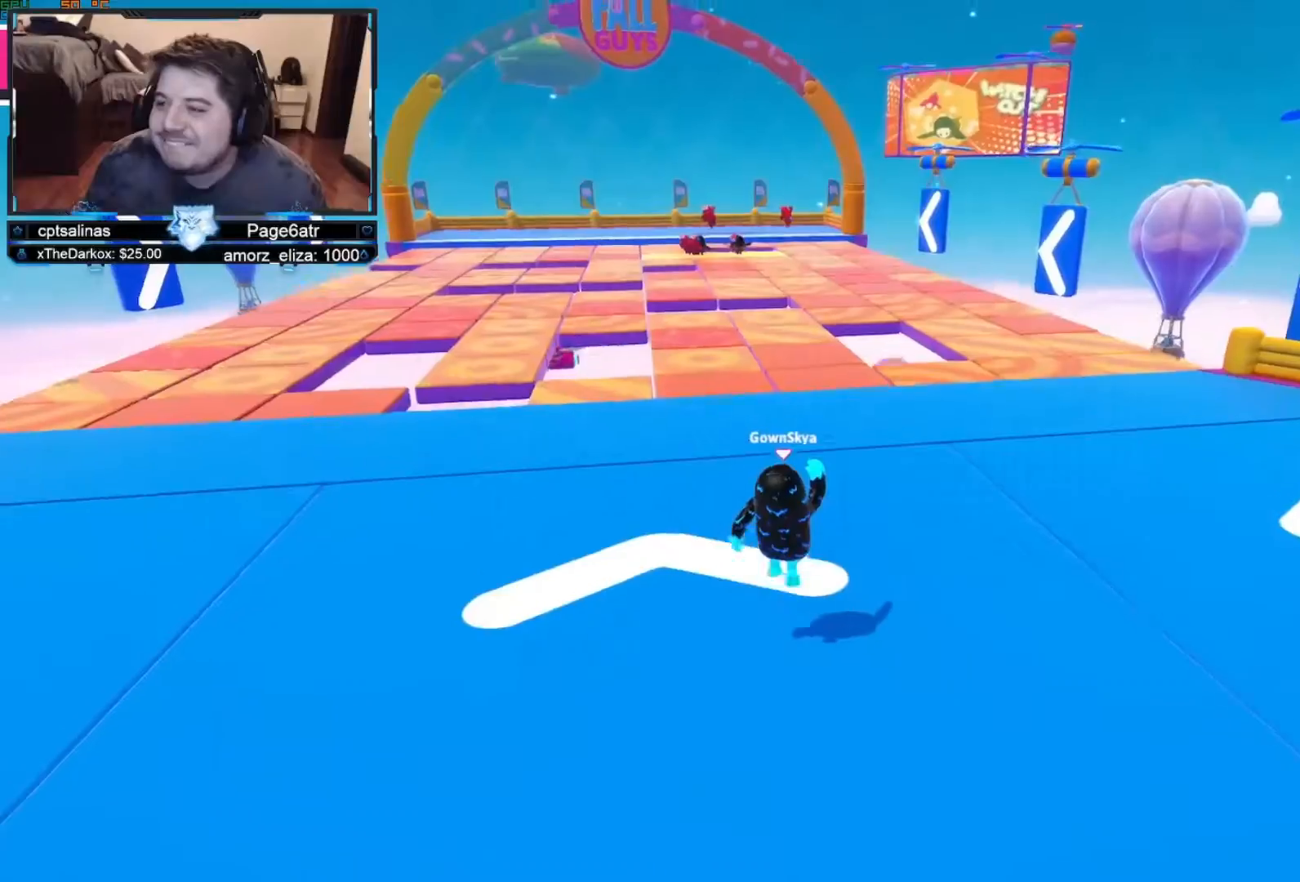
Gameplay with a controller (Xbox layout); each line is a JSON object with the inputs held at the frame after it (dt_ms = milliseconds from this image to that frame). "events" lists button and stick changes between this image and that frame as [ms after this image, input, new state], when the widget could be followed in between. Not read: R3.
{"dt_ms": 1000, "buttons": [], "left_stick": "up", "right_stick": "down-left", "events": [[500, "right_stick", "down-left"], [833, "left_stick", "up"]]}
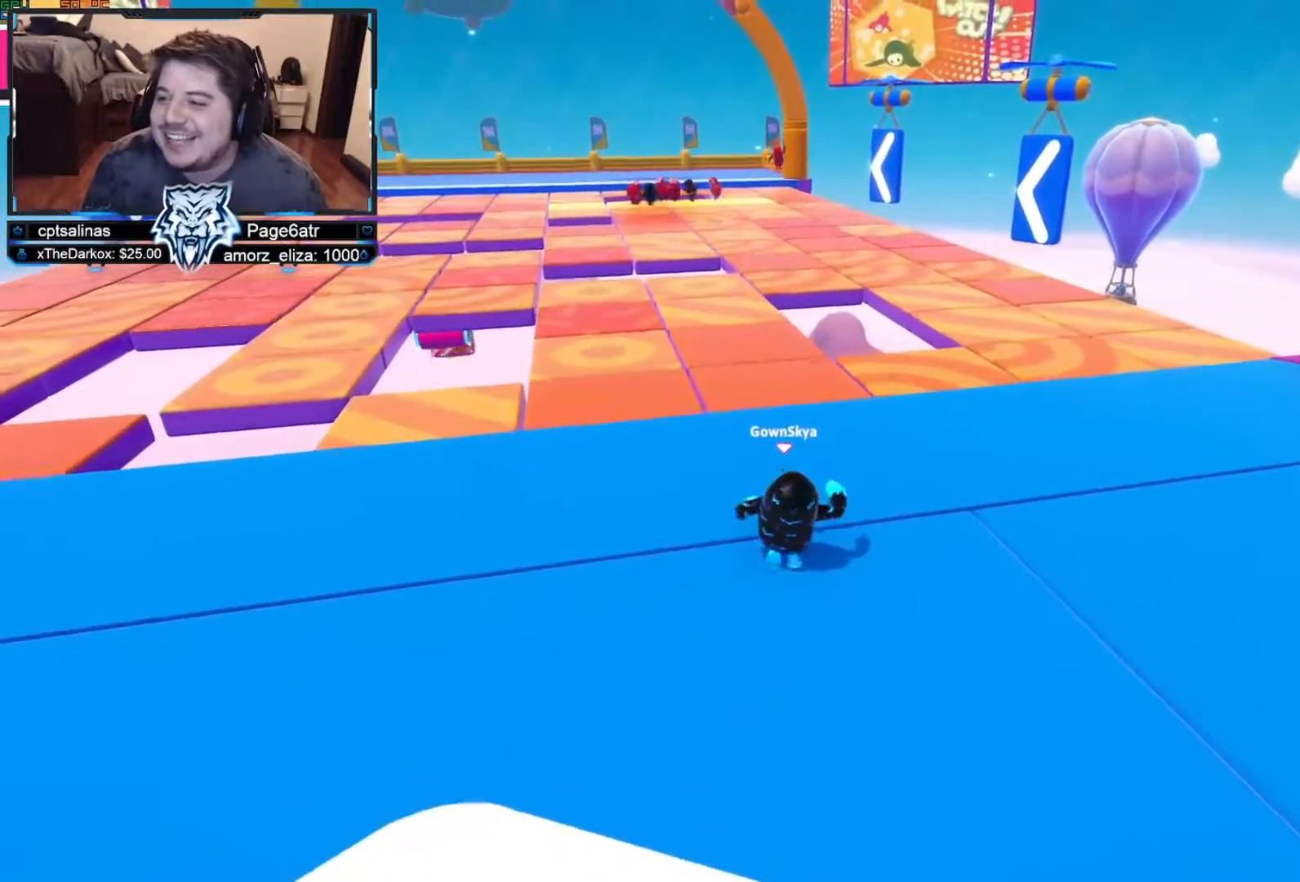
{"dt_ms": 500, "buttons": [], "left_stick": "up-right", "right_stick": "down-left", "events": [[283, "left_stick", "up-right"]]}
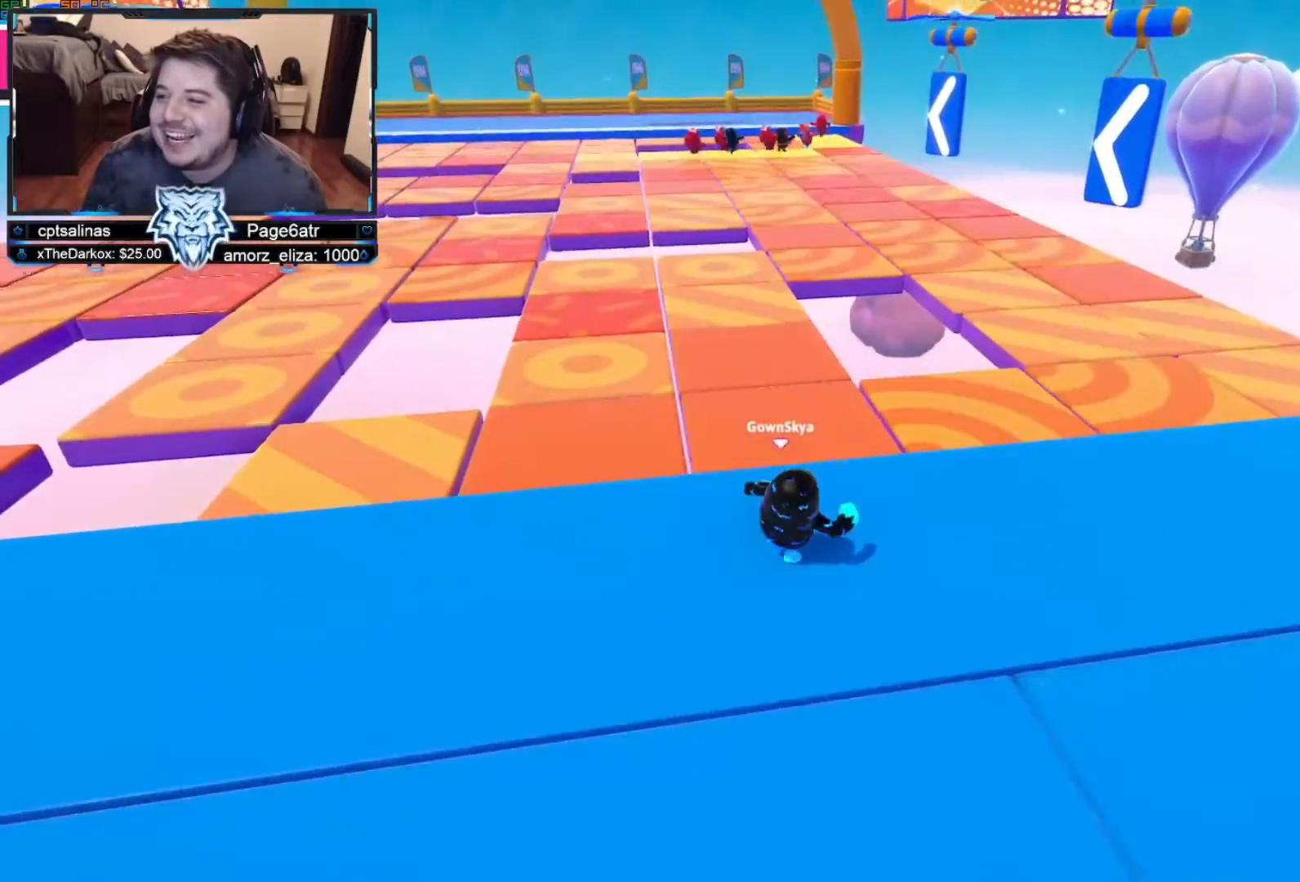
{"dt_ms": 500, "buttons": ["A"], "left_stick": "up", "right_stick": "center", "events": [[67, "left_stick", "up"], [183, "right_stick", "center"], [500, "A", "down"]]}
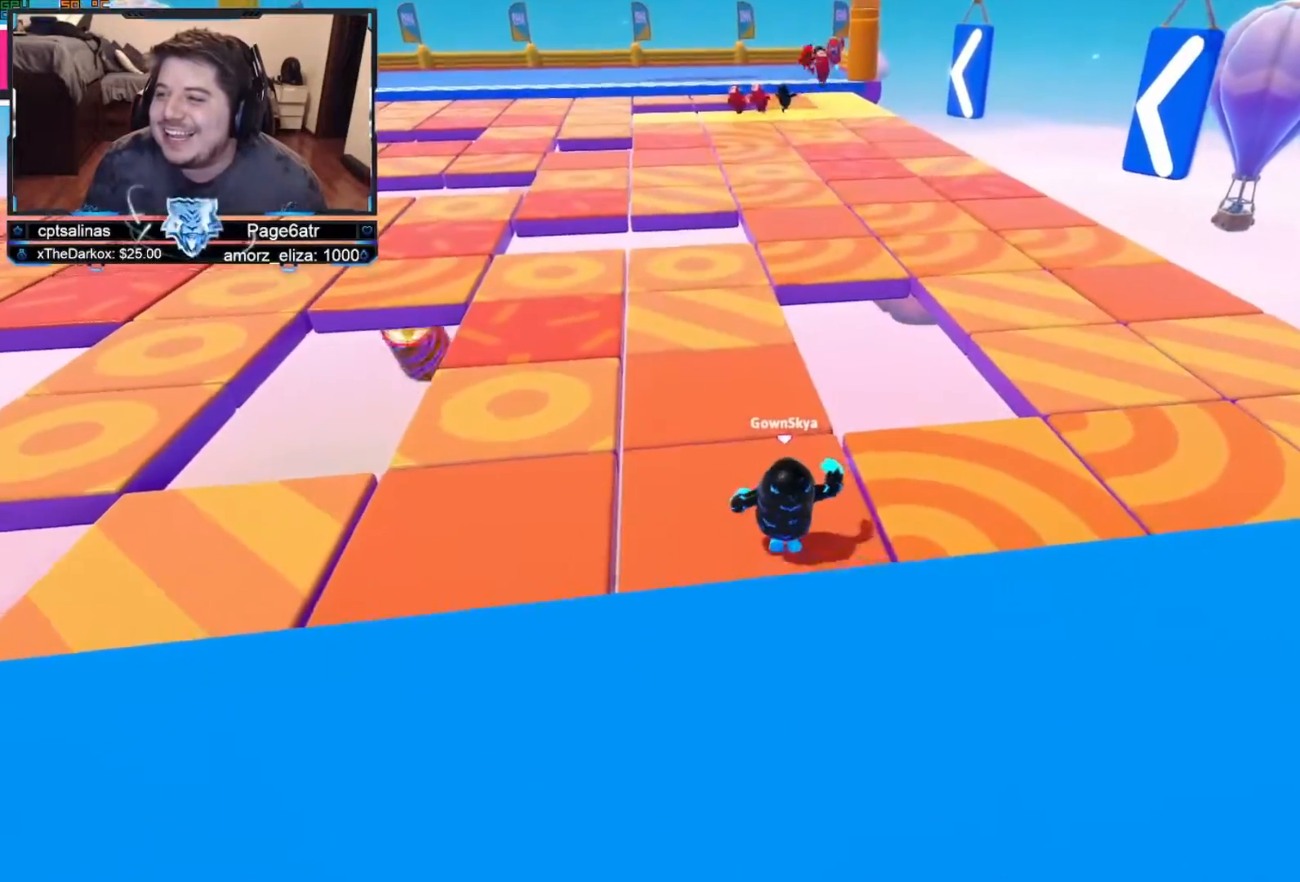
{"dt_ms": 500, "buttons": [], "left_stick": "up", "right_stick": "center", "events": [[167, "A", "up"]]}